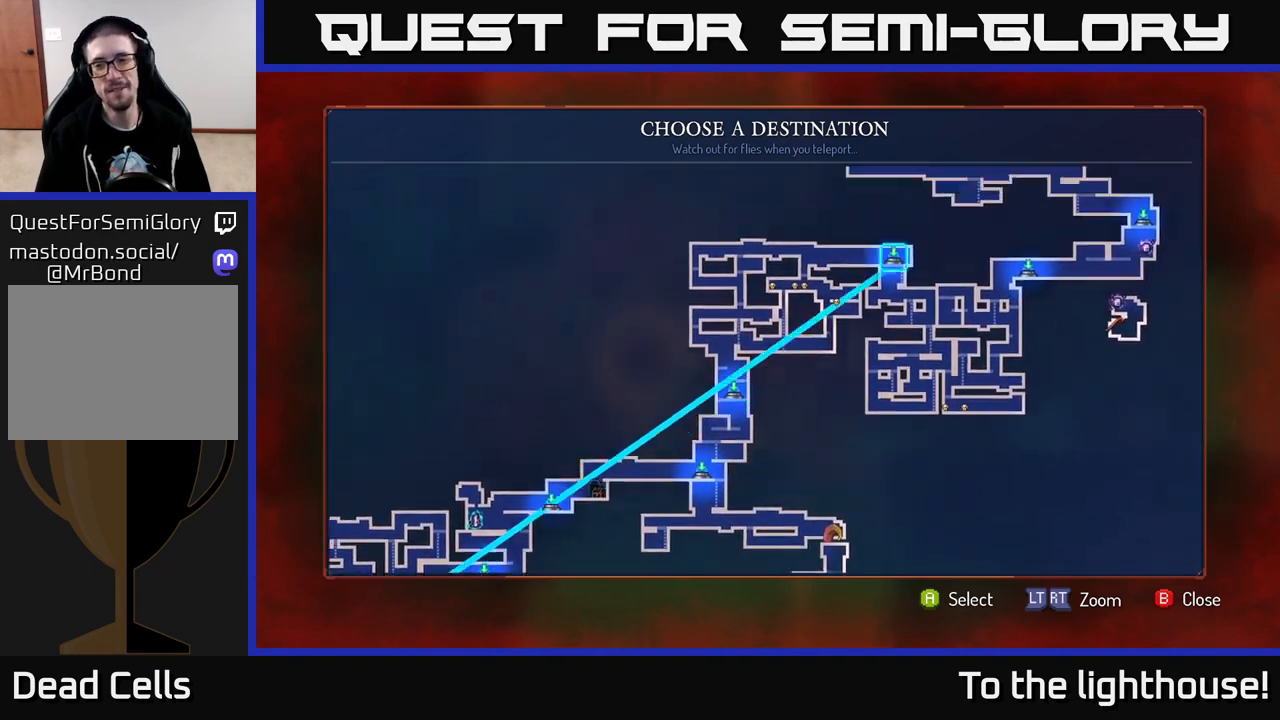
Gameplay with a controller (Xbox layout); each line is a JSON object with the inputs held at the frame after it. "events" lists button and stick changes between this image and that frame as [ms after this image, input, new state], when the widget could be followed in between.
{"buttons": [], "left_stick": "center", "right_stick": "center", "events": [[183, "left_stick", "center"], [283, "left_stick", "right"], [483, "left_stick", "center"]]}
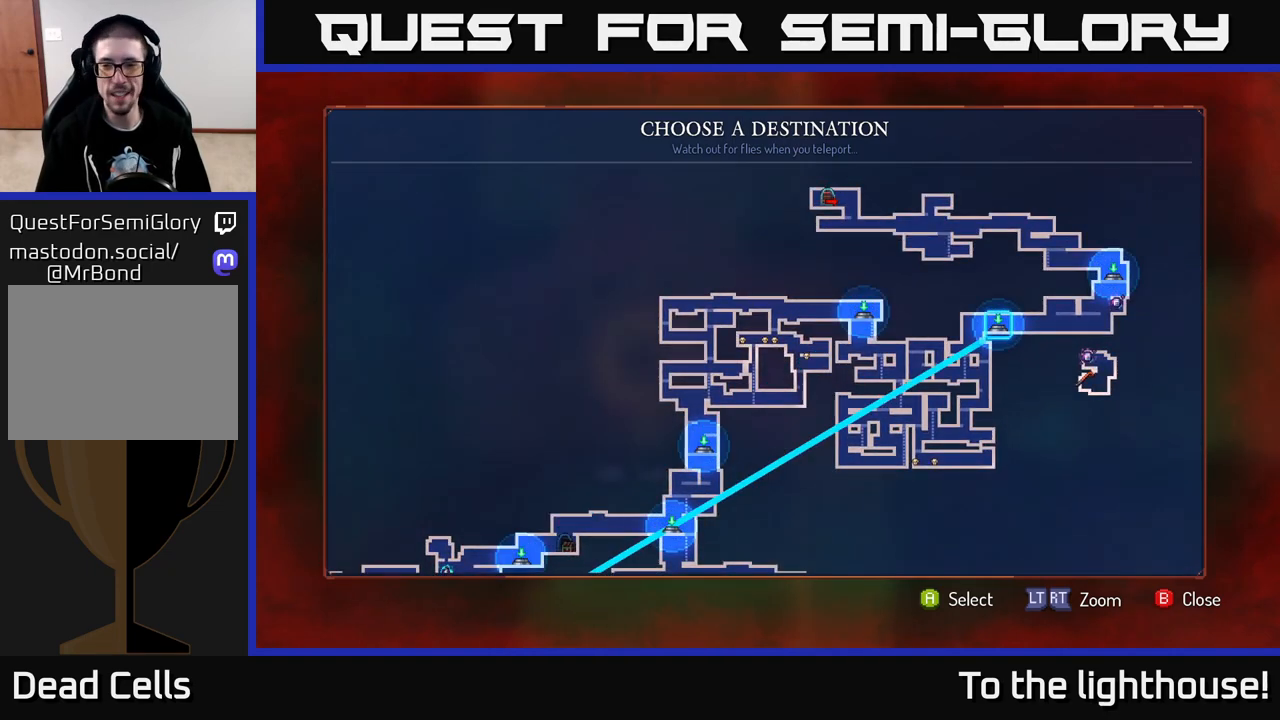
{"buttons": [], "left_stick": "right", "right_stick": "center", "events": [[317, "left_stick", "right"]]}
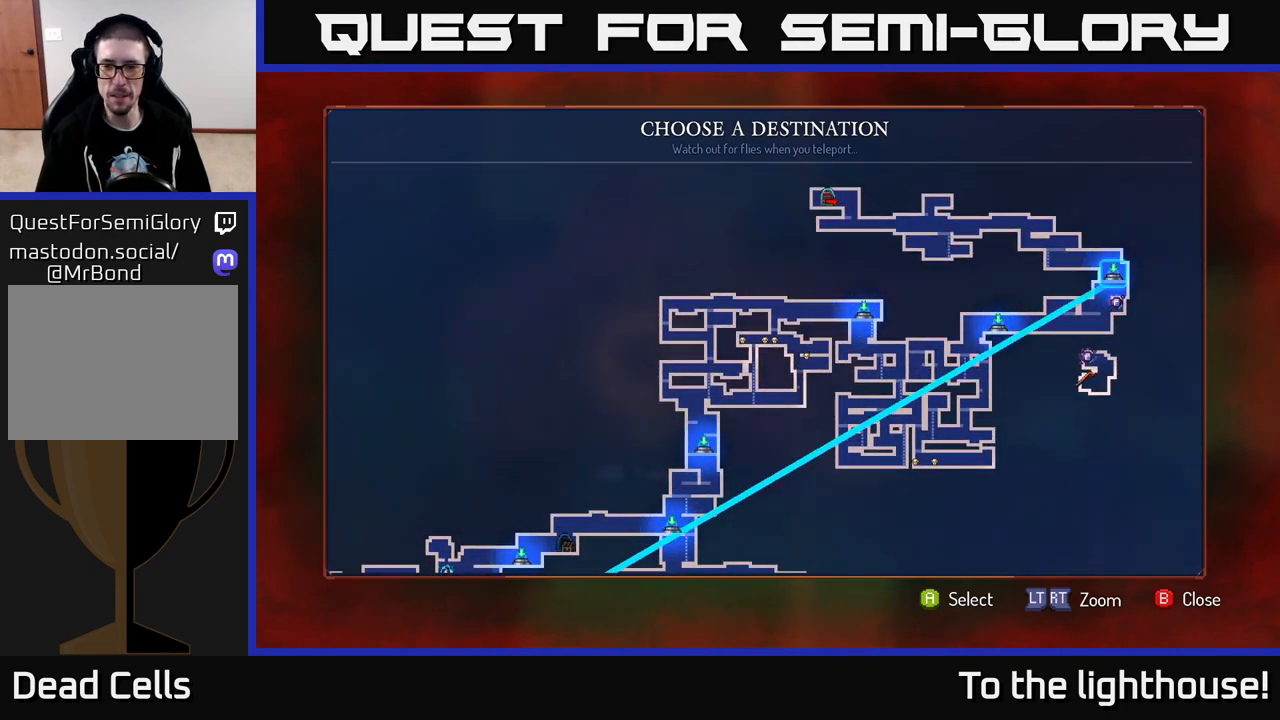
{"buttons": [], "left_stick": "center", "right_stick": "center", "events": [[33, "left_stick", "center"], [233, "A", "down"], [317, "A", "up"]]}
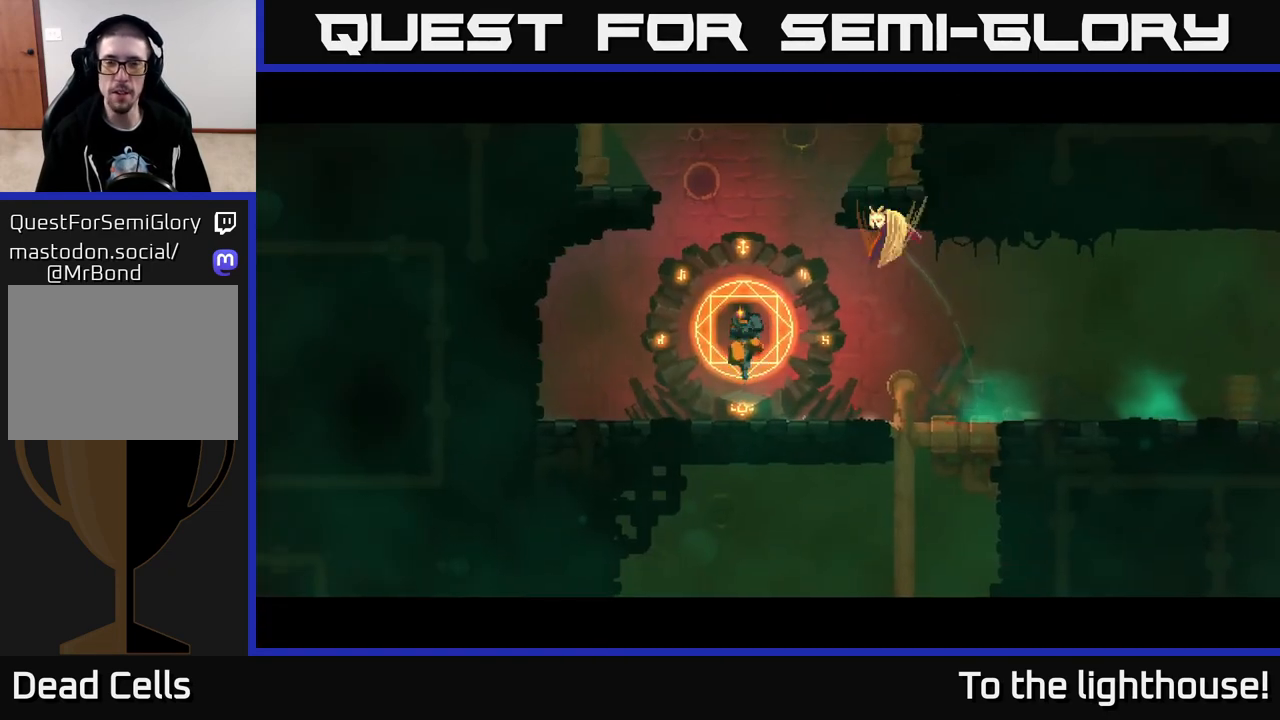
{"buttons": [], "left_stick": "center", "right_stick": "center", "events": []}
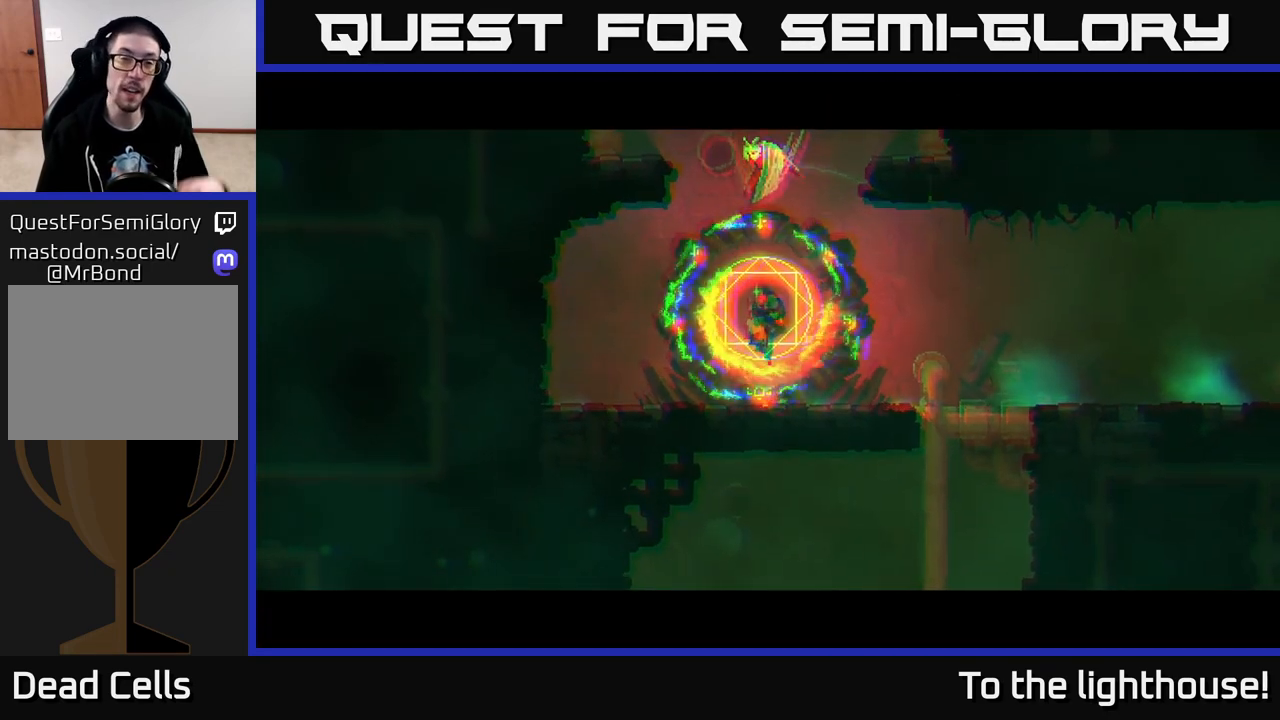
{"buttons": [], "left_stick": "center", "right_stick": "center", "events": []}
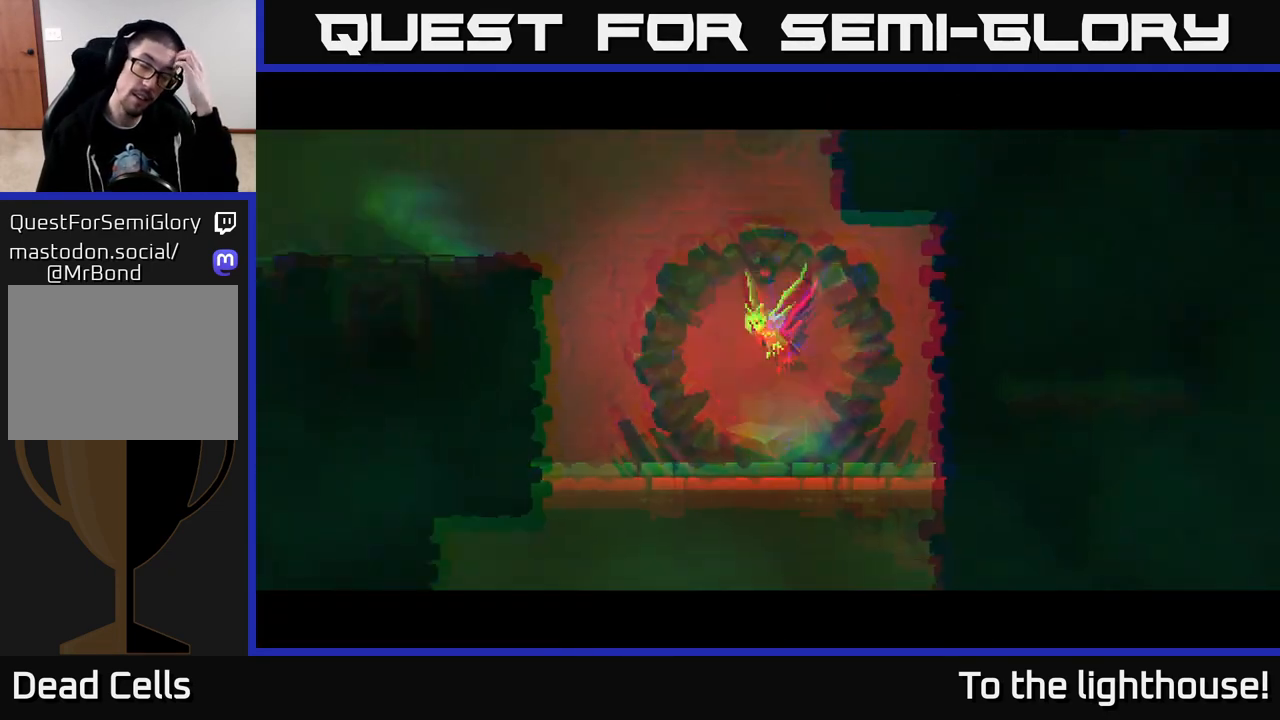
{"buttons": [], "left_stick": "center", "right_stick": "center", "events": []}
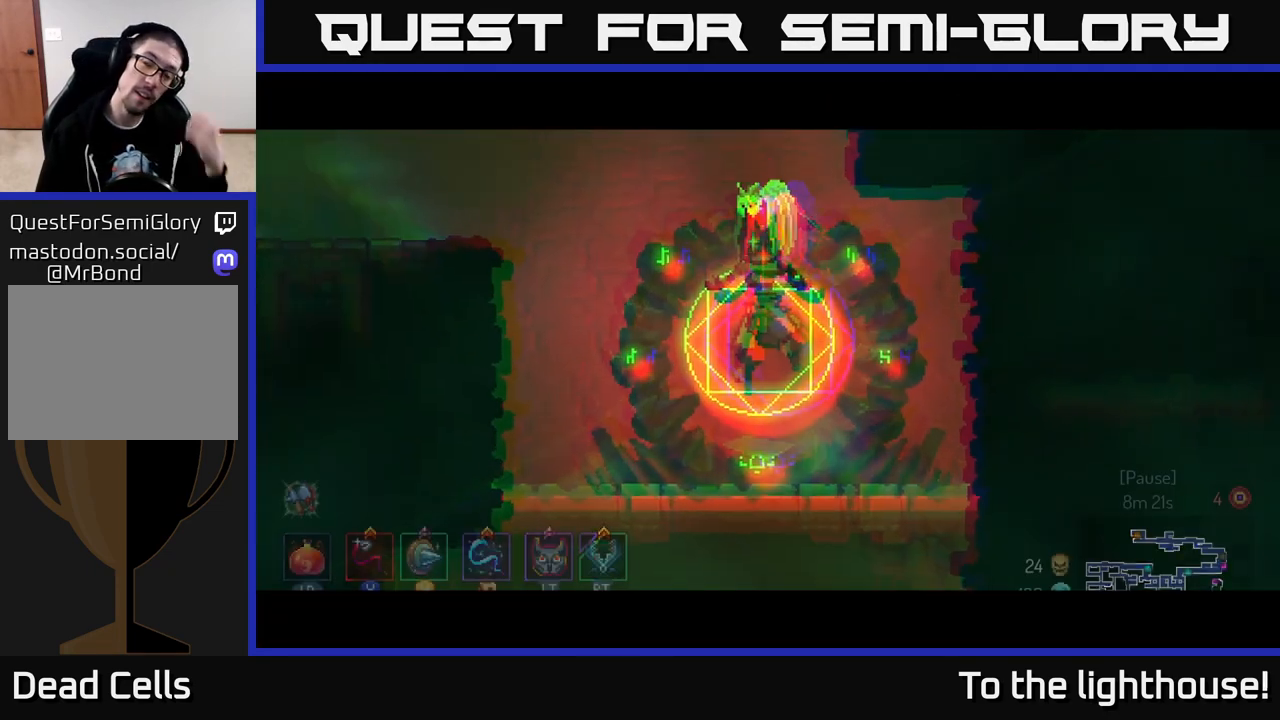
{"buttons": [], "left_stick": "center", "right_stick": "center", "events": []}
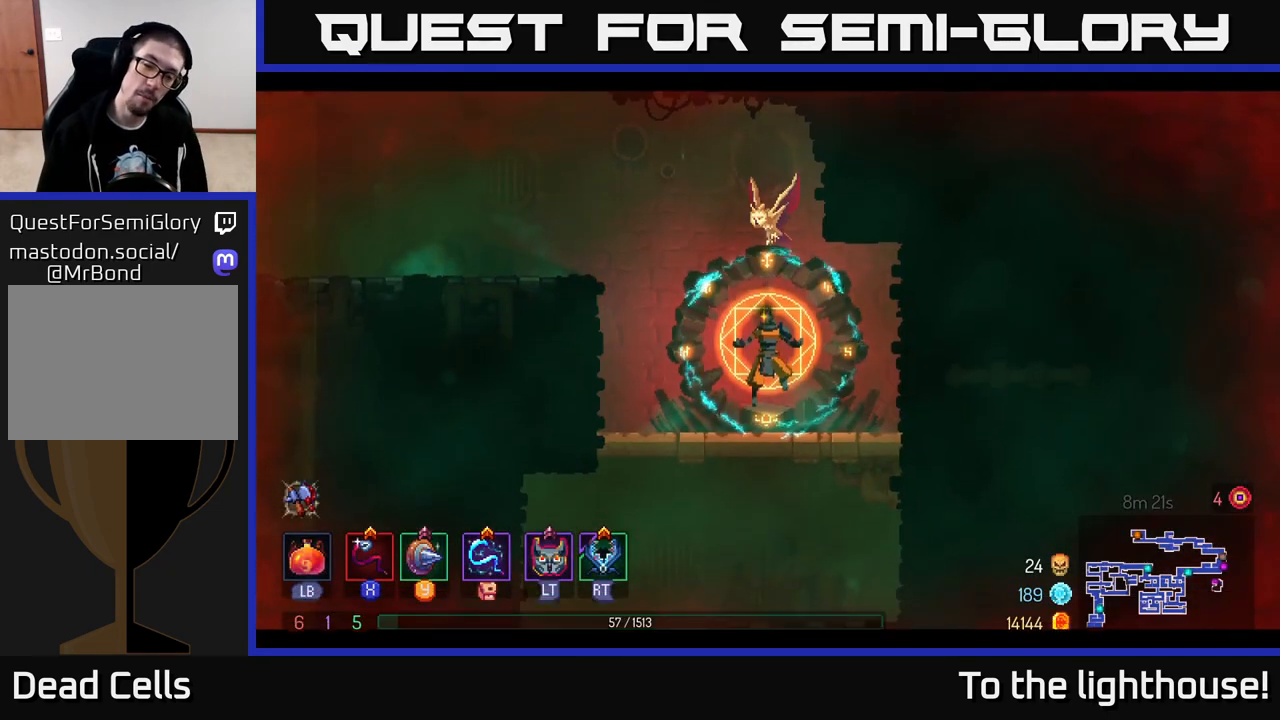
{"buttons": [], "left_stick": "down", "right_stick": "center", "events": [[217, "left_stick", "down"], [367, "A", "down"], [467, "A", "up"]]}
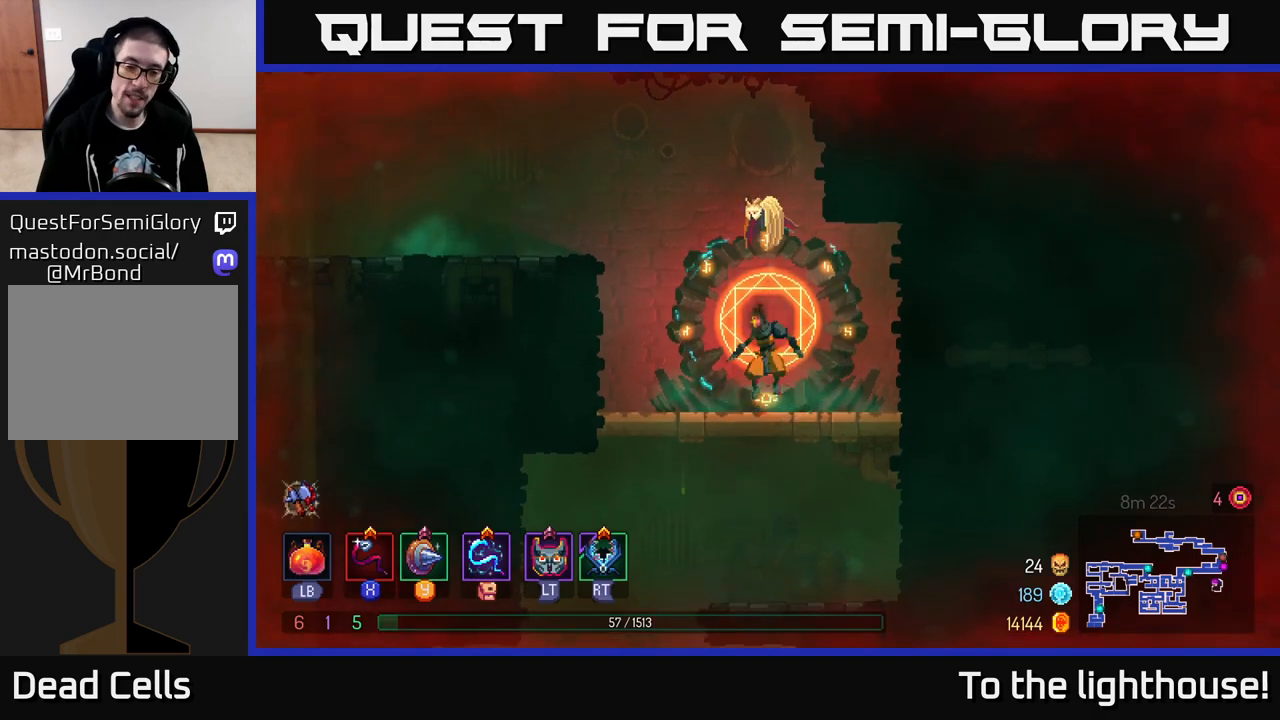
{"buttons": [], "left_stick": "left", "right_stick": "down", "events": [[250, "right_stick", "down"], [300, "left_stick", "right"], [467, "left_stick", "left"]]}
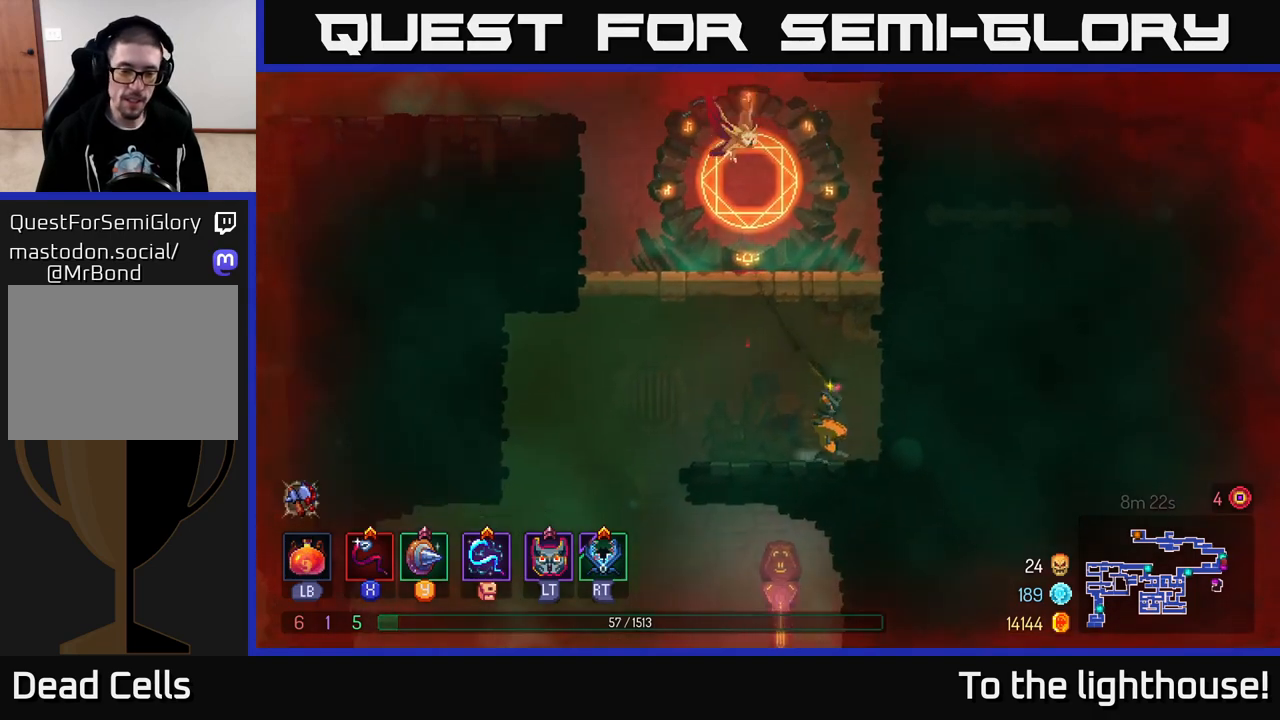
{"buttons": [], "left_stick": "left", "right_stick": "down", "events": []}
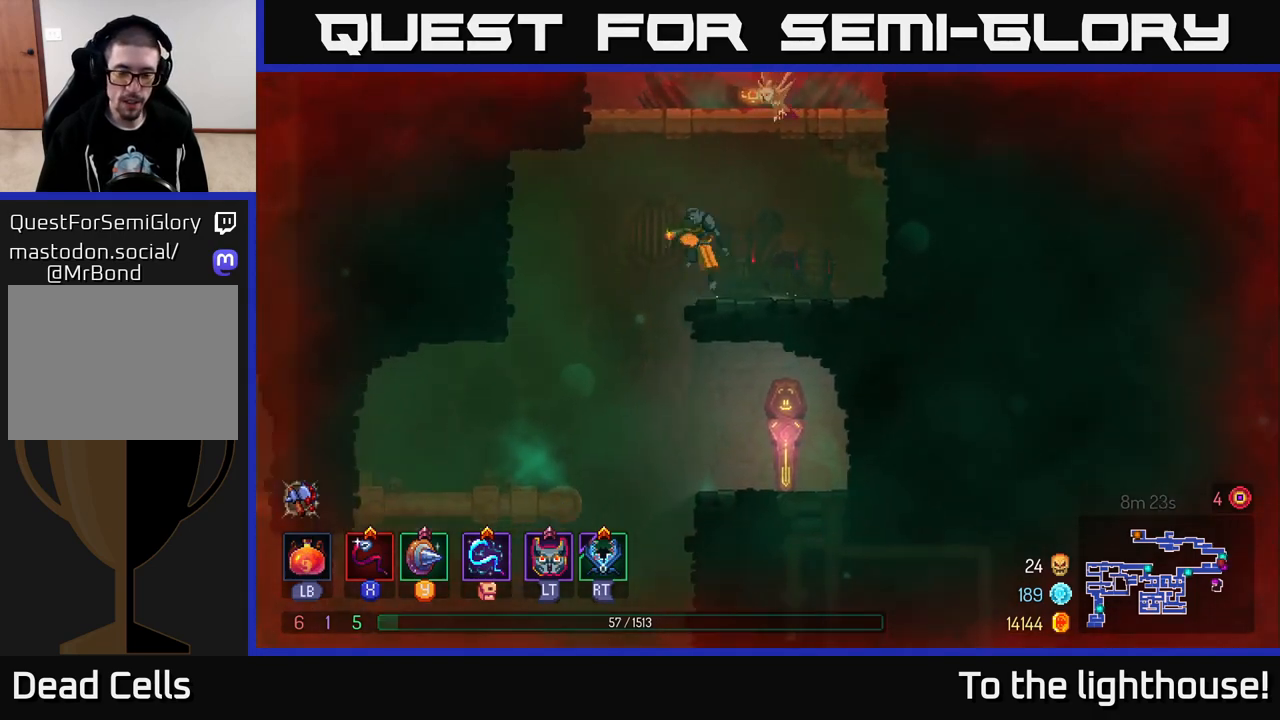
{"buttons": [], "left_stick": "right", "right_stick": "center", "events": [[150, "right_stick", "center"], [200, "left_stick", "right"]]}
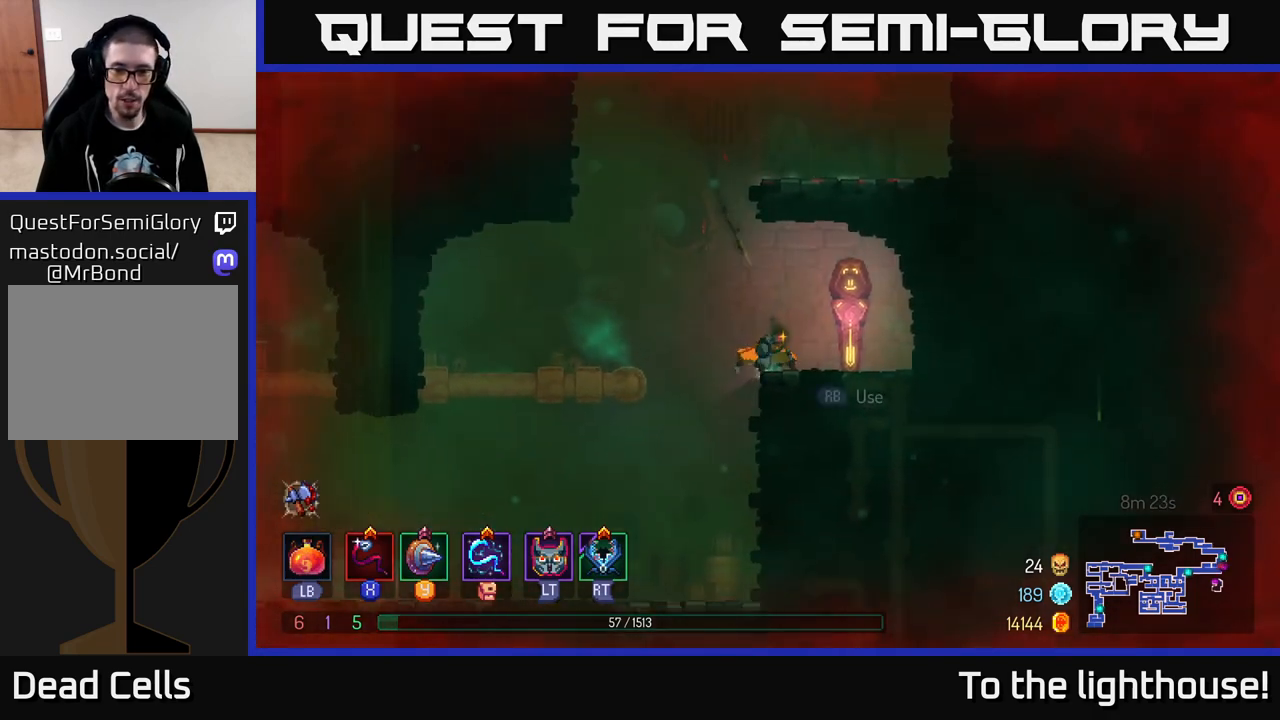
{"buttons": [], "left_stick": "center", "right_stick": "center", "events": [[250, "R1", "down"], [267, "left_stick", "center"], [317, "R1", "up"]]}
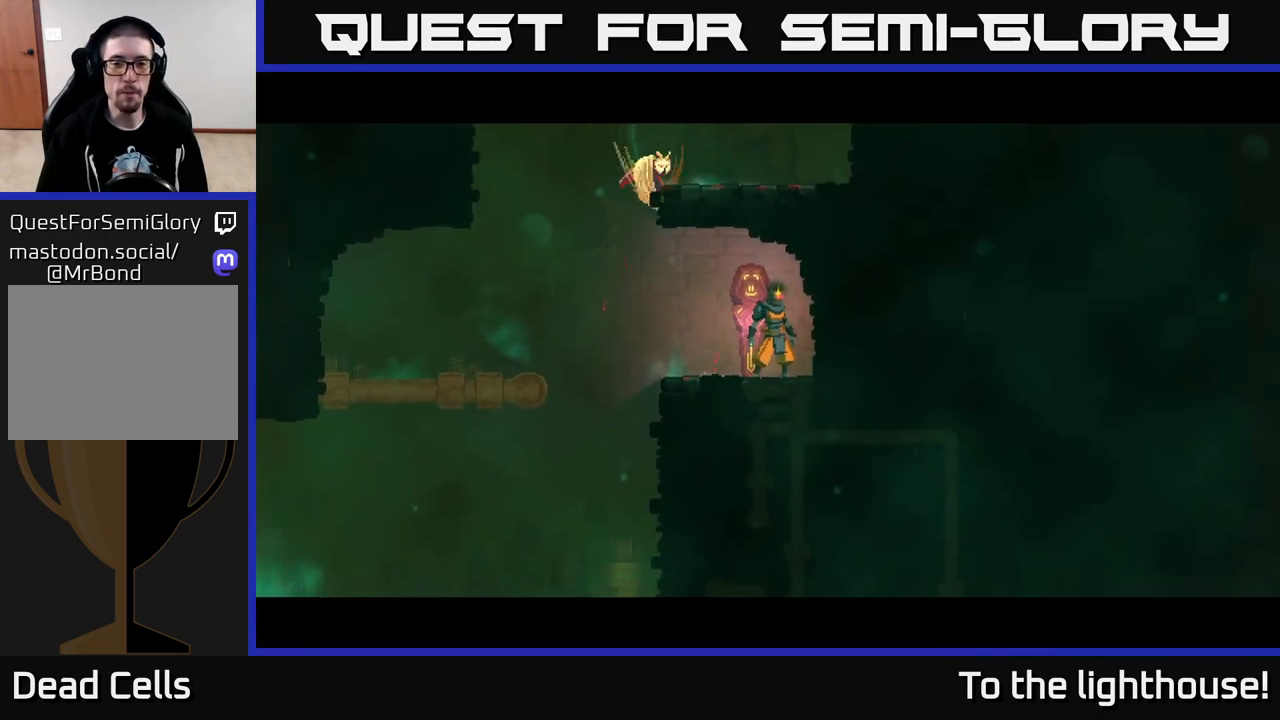
{"buttons": [], "left_stick": "center", "right_stick": "center", "events": []}
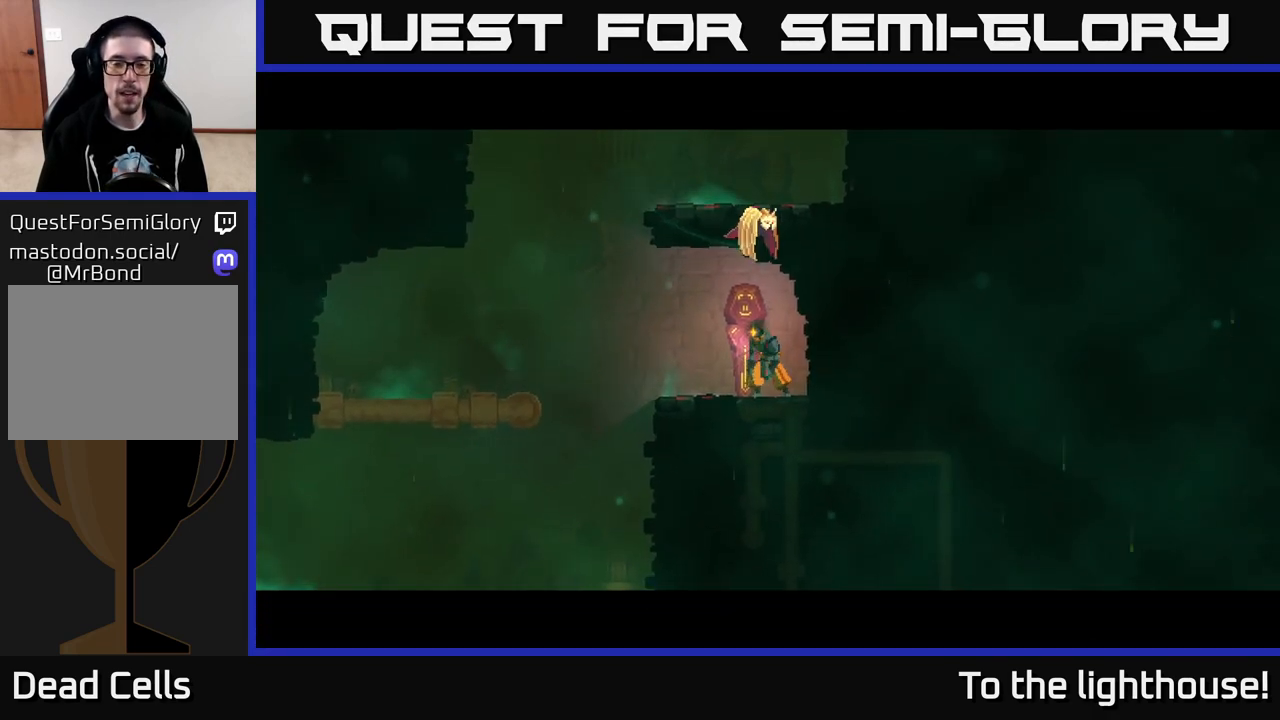
{"buttons": [], "left_stick": "center", "right_stick": "center", "events": []}
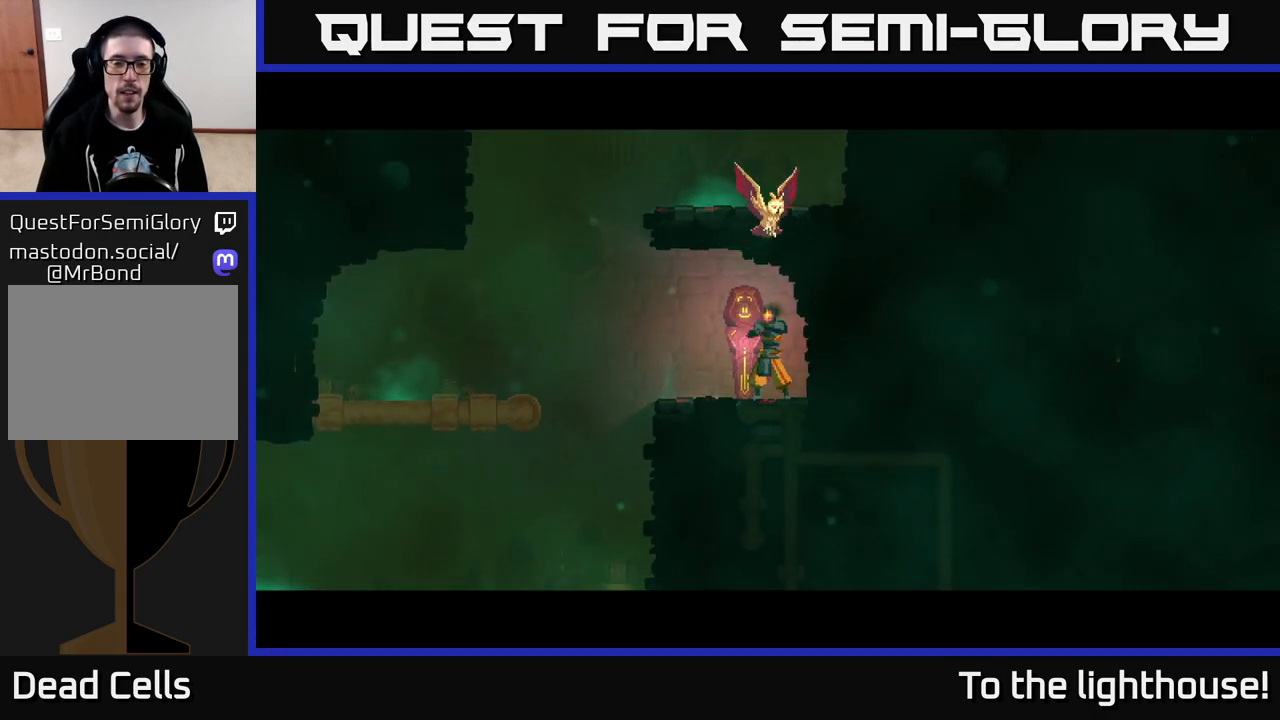
{"buttons": [], "left_stick": "center", "right_stick": "center", "events": []}
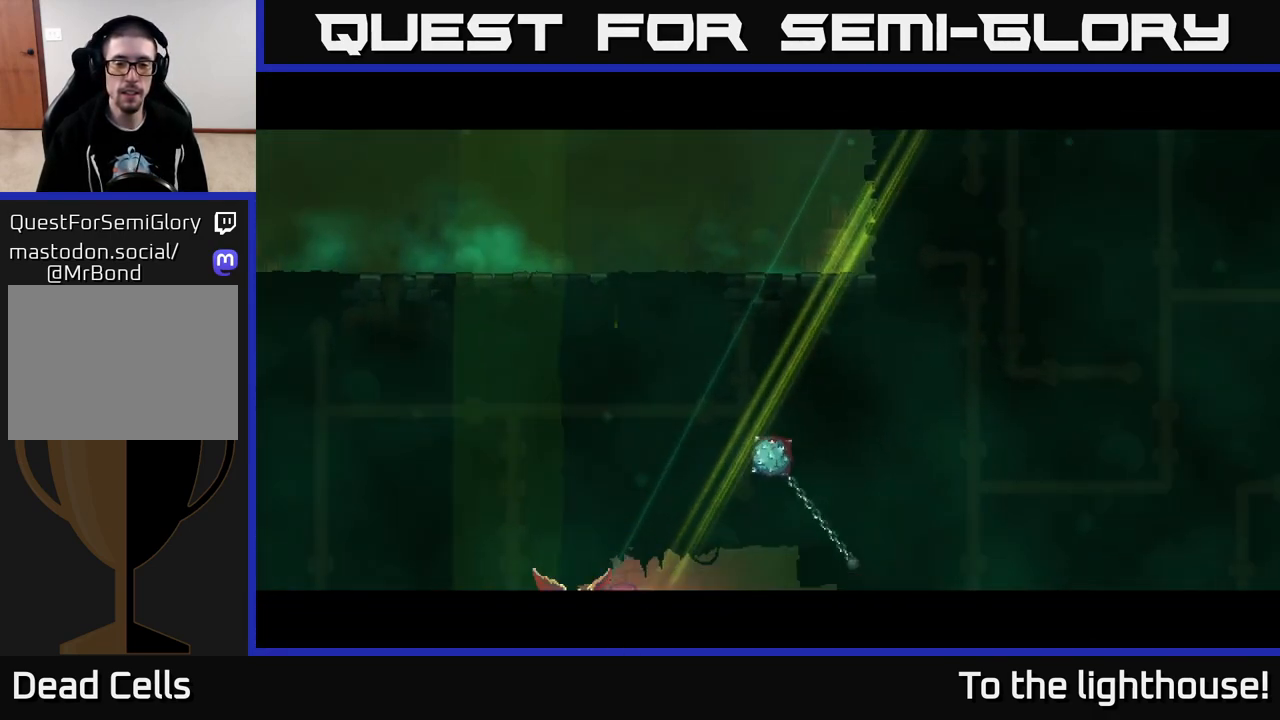
{"buttons": [], "left_stick": "center", "right_stick": "center", "events": []}
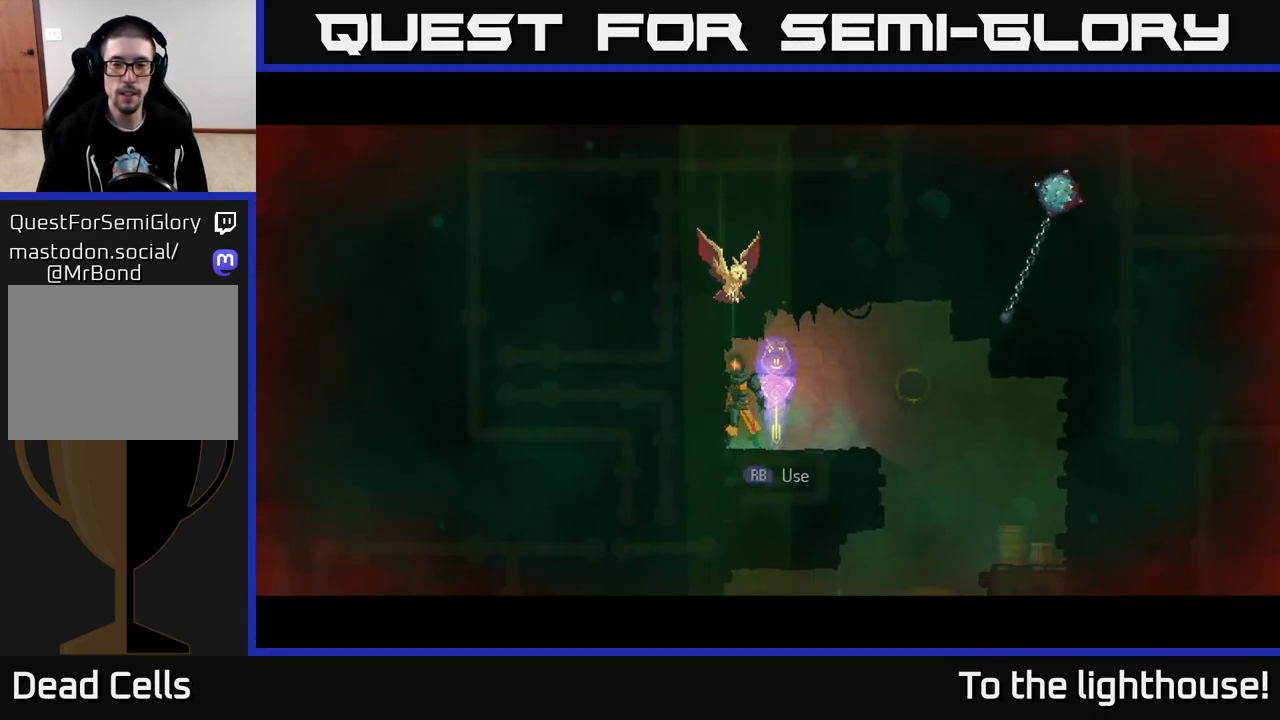
{"buttons": [], "left_stick": "center", "right_stick": "down", "events": [[183, "right_stick", "down"]]}
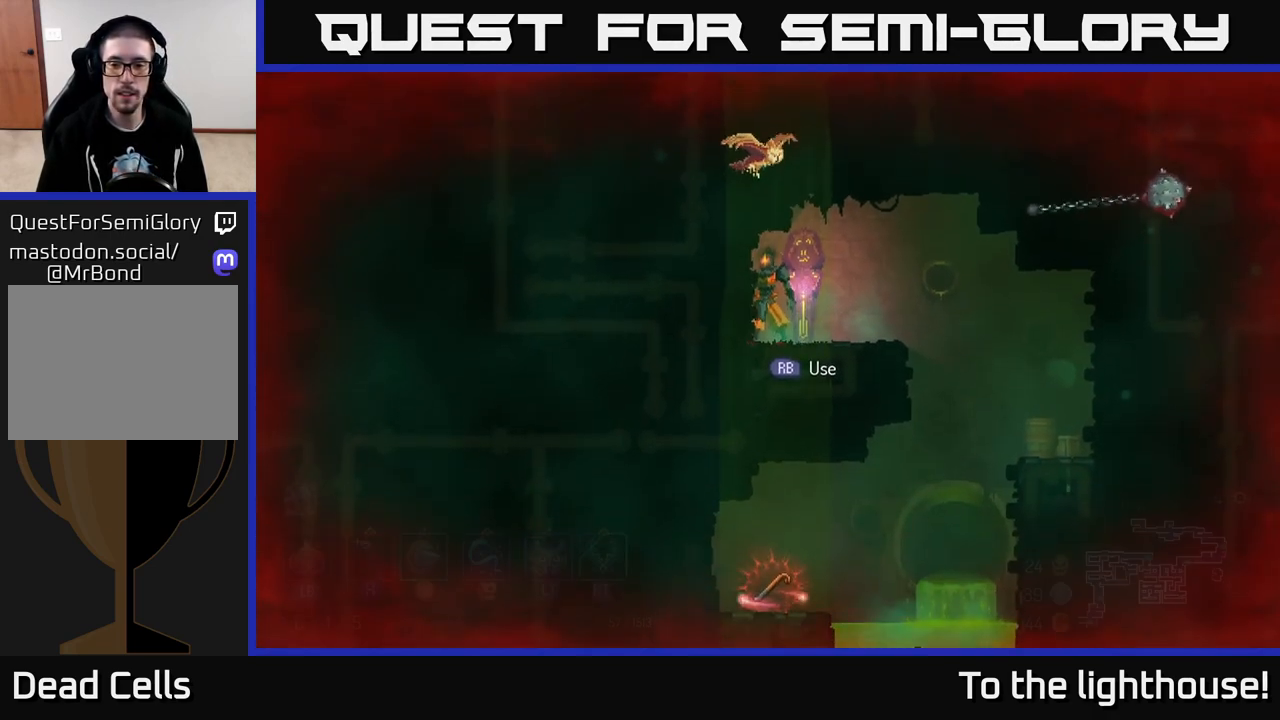
{"buttons": [], "left_stick": "center", "right_stick": "right", "events": [[33, "right_stick", "down-right"], [233, "right_stick", "center"], [417, "right_stick", "right"]]}
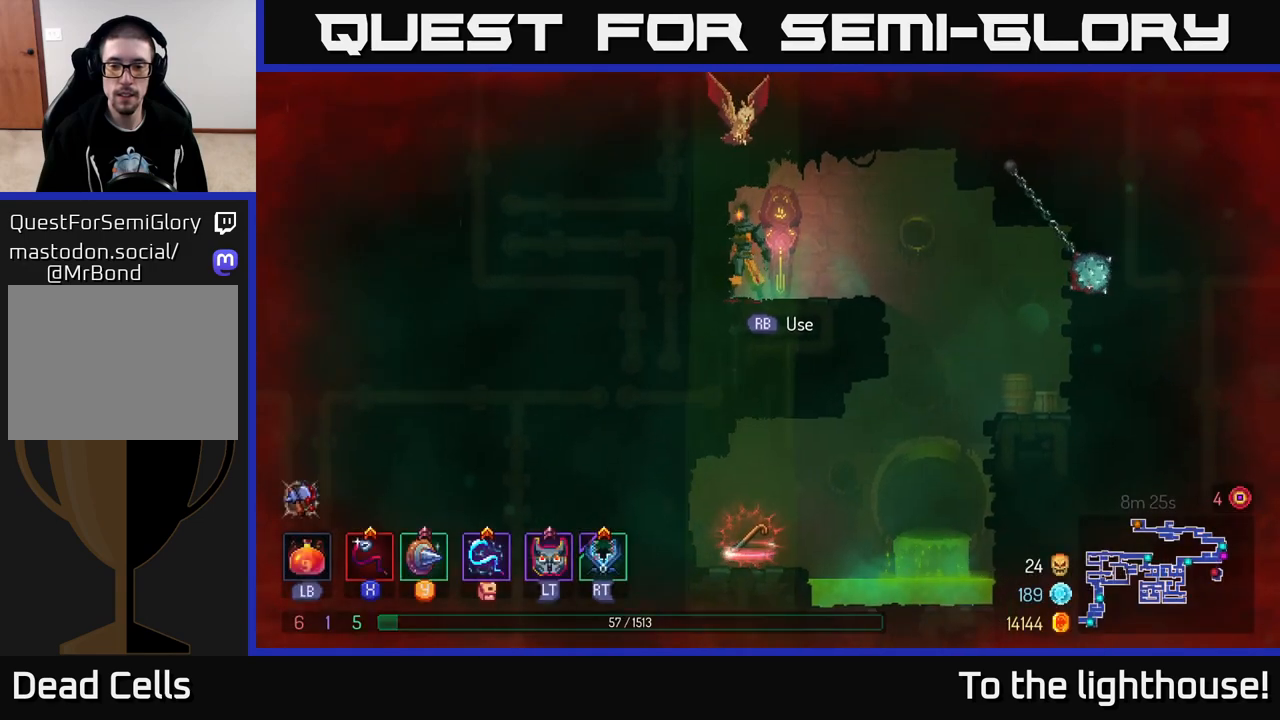
{"buttons": [], "left_stick": "center", "right_stick": "center", "events": [[200, "right_stick", "center"]]}
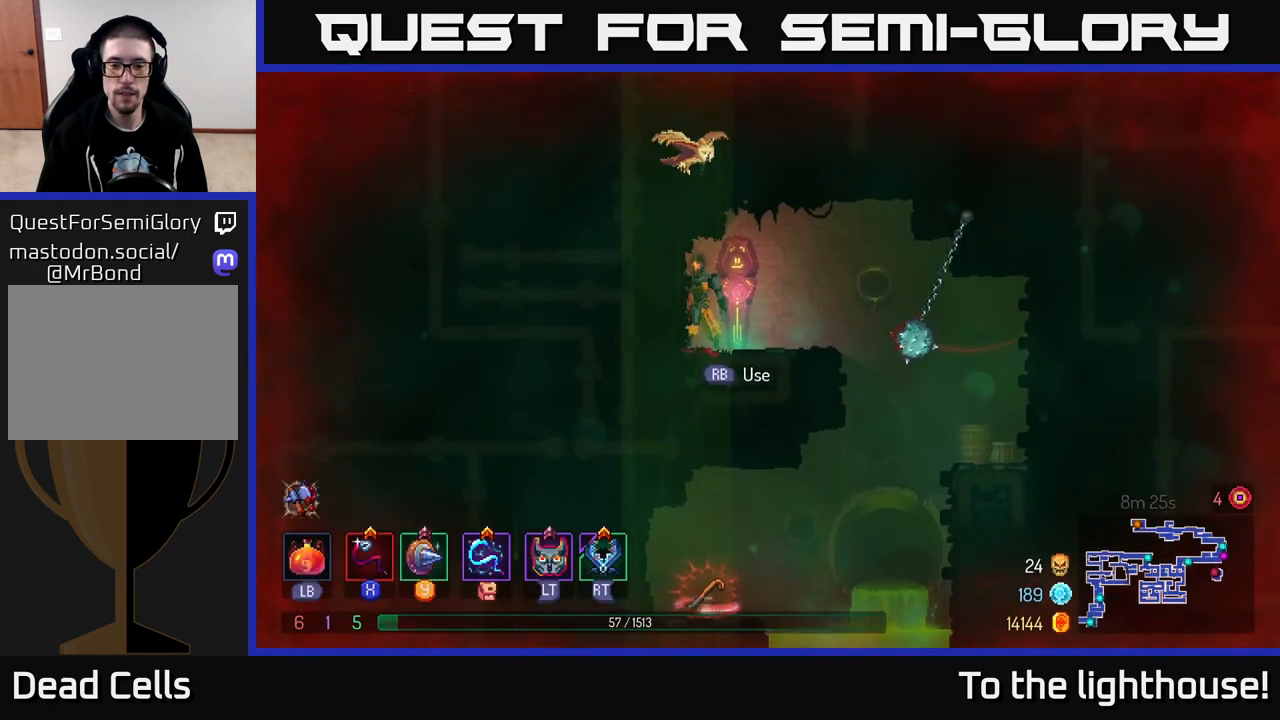
{"buttons": [], "left_stick": "center", "right_stick": "center", "events": []}
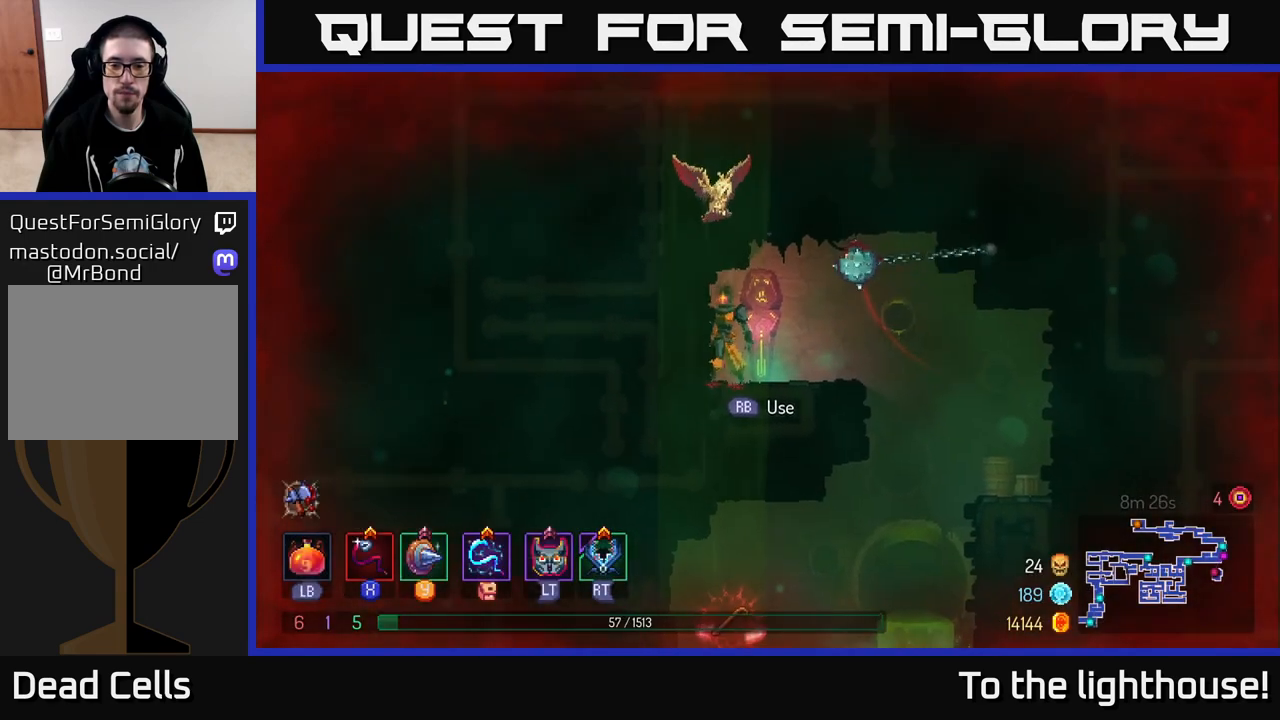
{"buttons": [], "left_stick": "right", "right_stick": "center", "events": [[33, "left_stick", "right"]]}
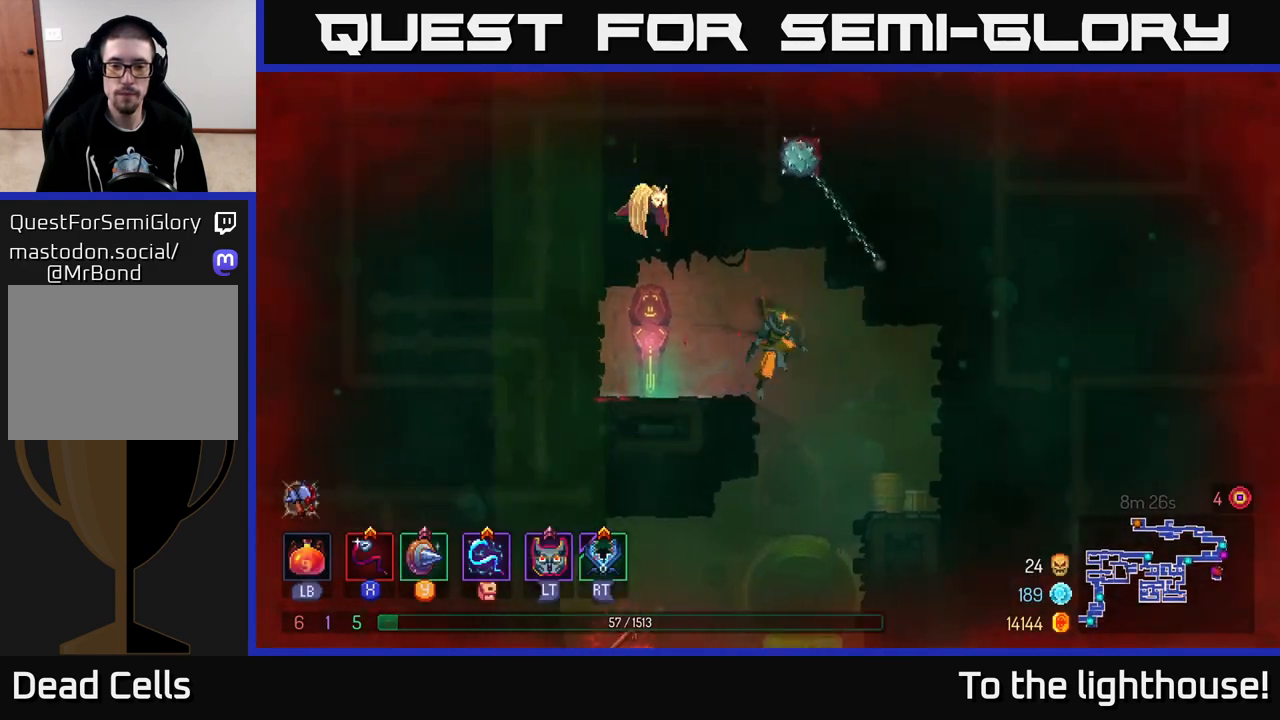
{"buttons": [], "left_stick": "left", "right_stick": "center", "events": [[33, "left_stick", "center"], [417, "left_stick", "left"]]}
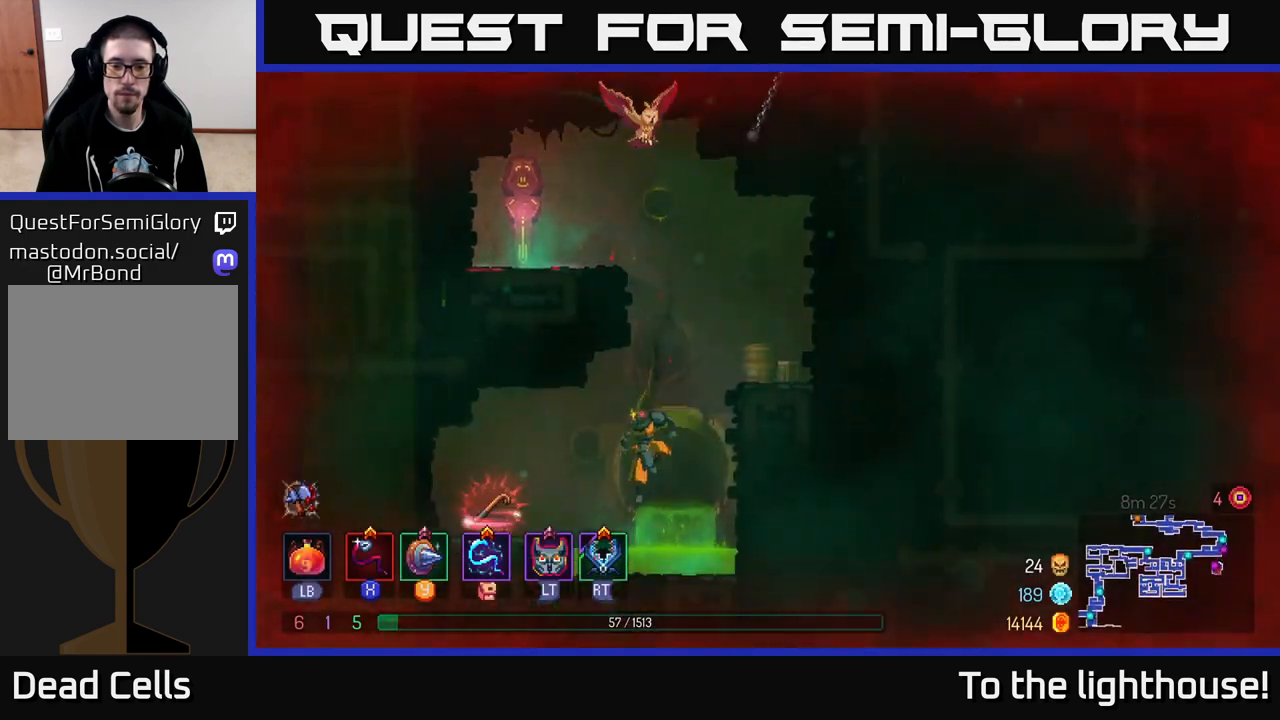
{"buttons": [], "left_stick": "center", "right_stick": "center", "events": [[50, "A", "down"], [117, "A", "up"], [417, "left_stick", "center"]]}
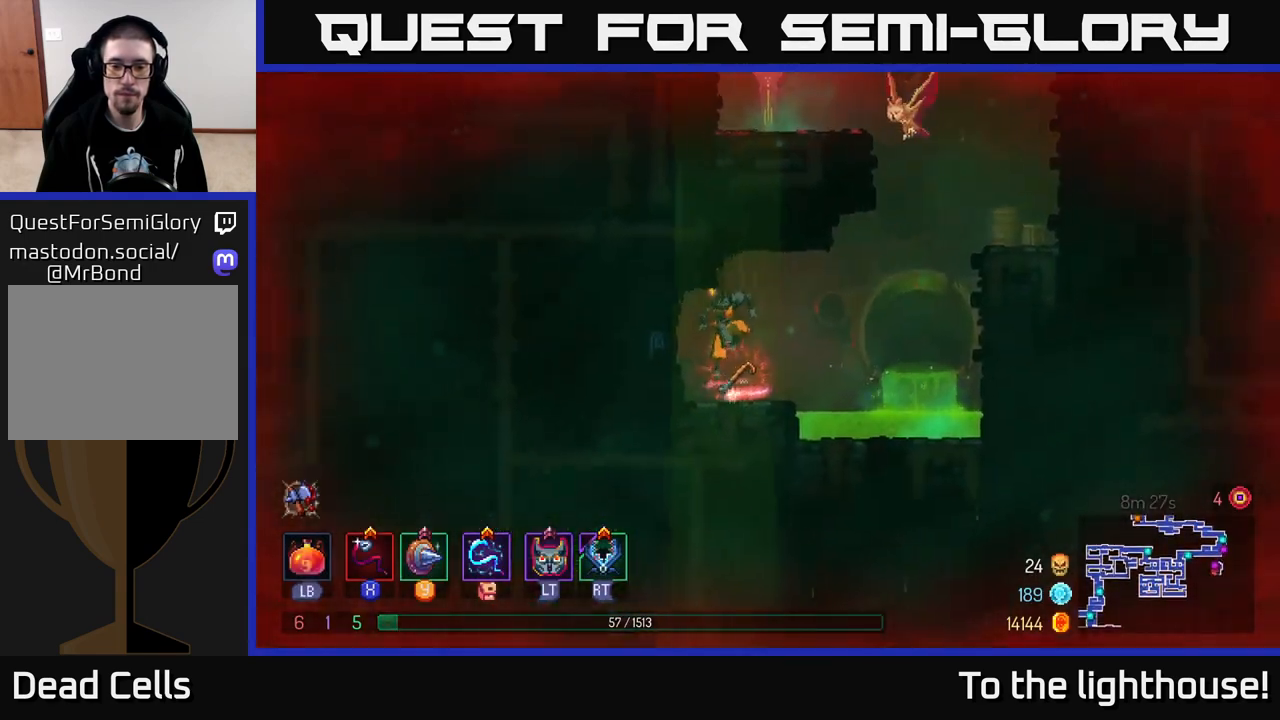
{"buttons": [], "left_stick": "center", "right_stick": "center", "events": [[183, "R1", "down"], [283, "R1", "up"]]}
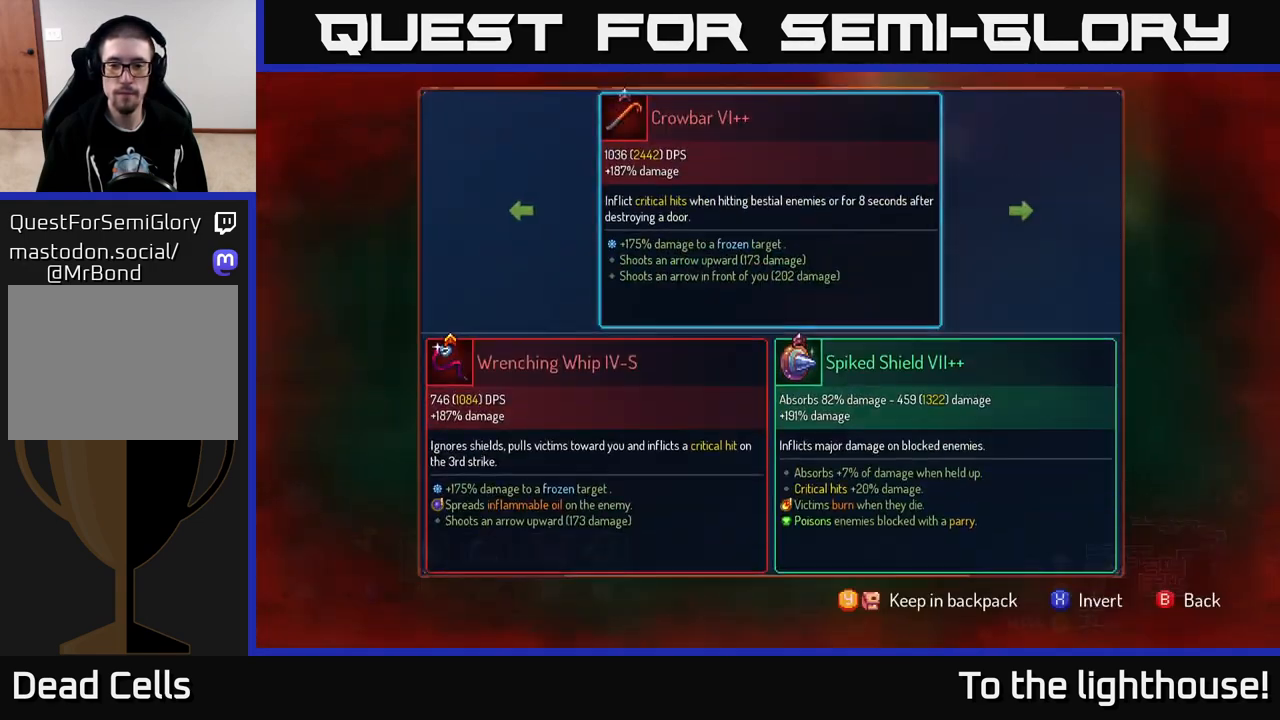
{"buttons": [], "left_stick": "center", "right_stick": "center", "events": [[33, "Y", "down"], [117, "Y", "up"], [283, "A", "down"], [367, "A", "up"]]}
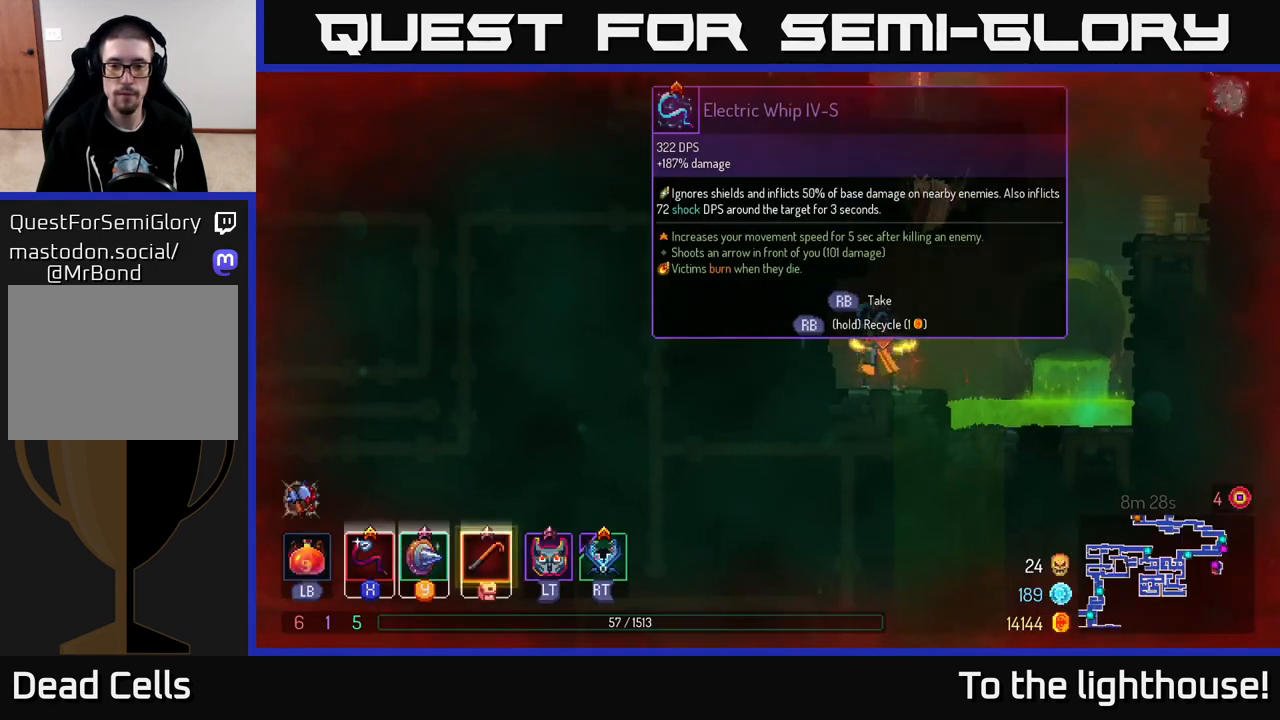
{"buttons": ["R1"], "left_stick": "center", "right_stick": "center", "events": [[300, "R1", "down"]]}
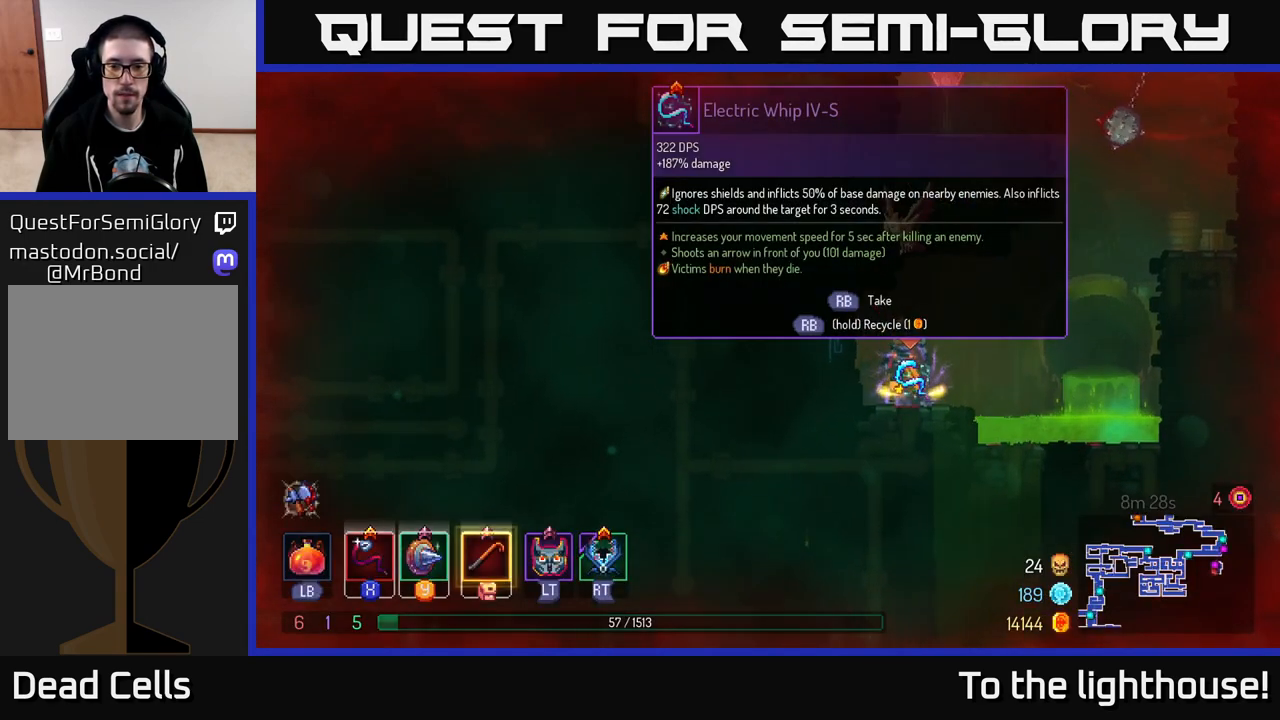
{"buttons": ["R1"], "left_stick": "center", "right_stick": "center", "events": []}
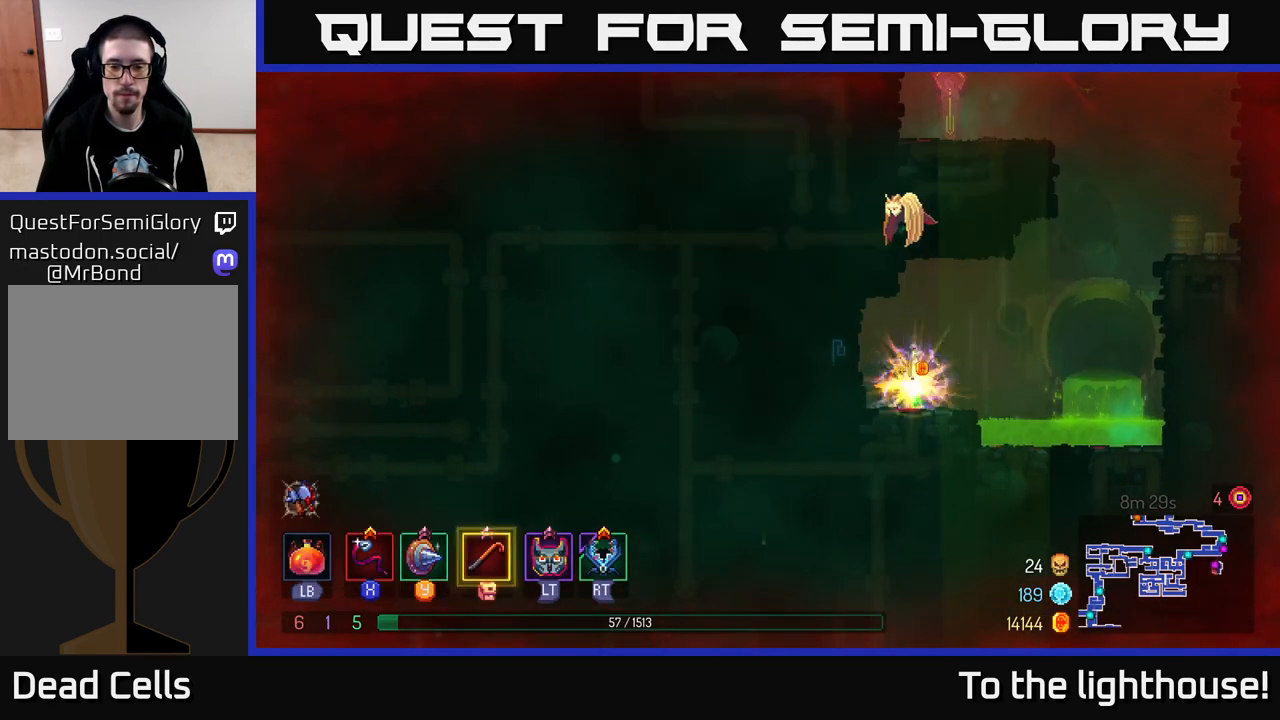
{"buttons": ["A"], "left_stick": "right", "right_stick": "center", "events": [[150, "left_stick", "right"], [167, "R1", "up"], [367, "A", "down"]]}
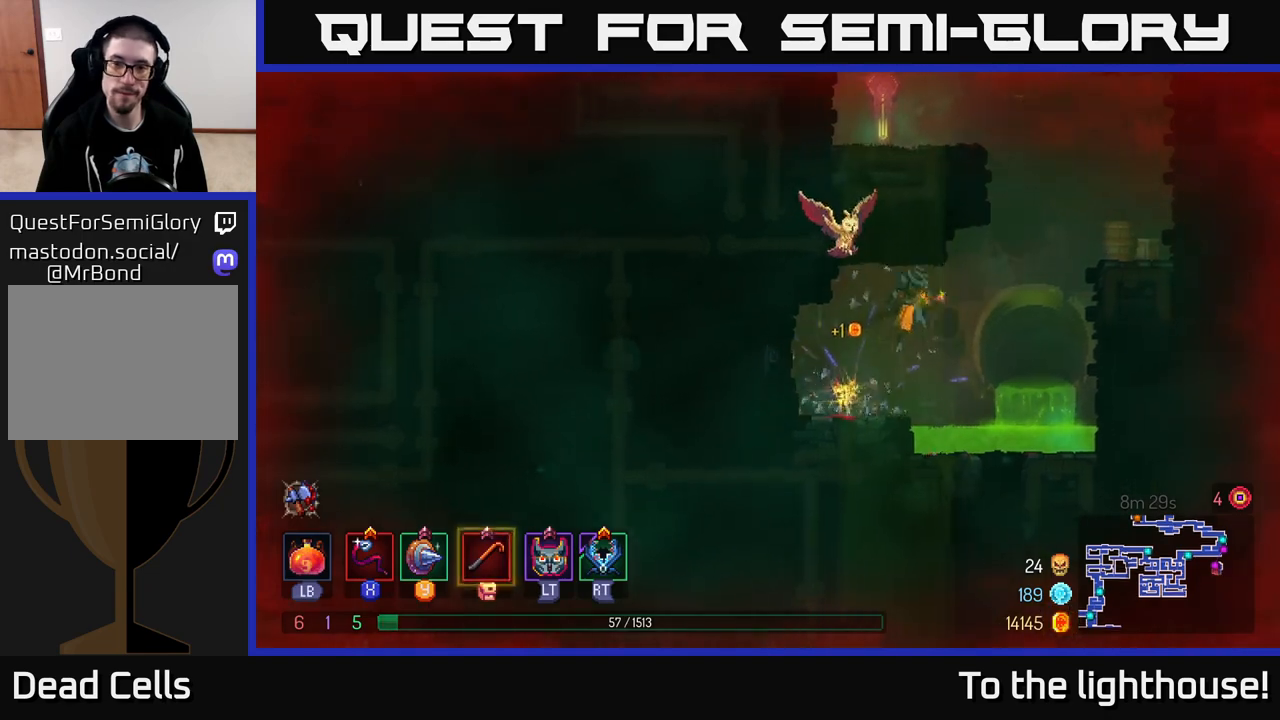
{"buttons": [], "left_stick": "right", "right_stick": "center", "events": [[33, "A", "up"], [233, "A", "down"], [350, "A", "up"]]}